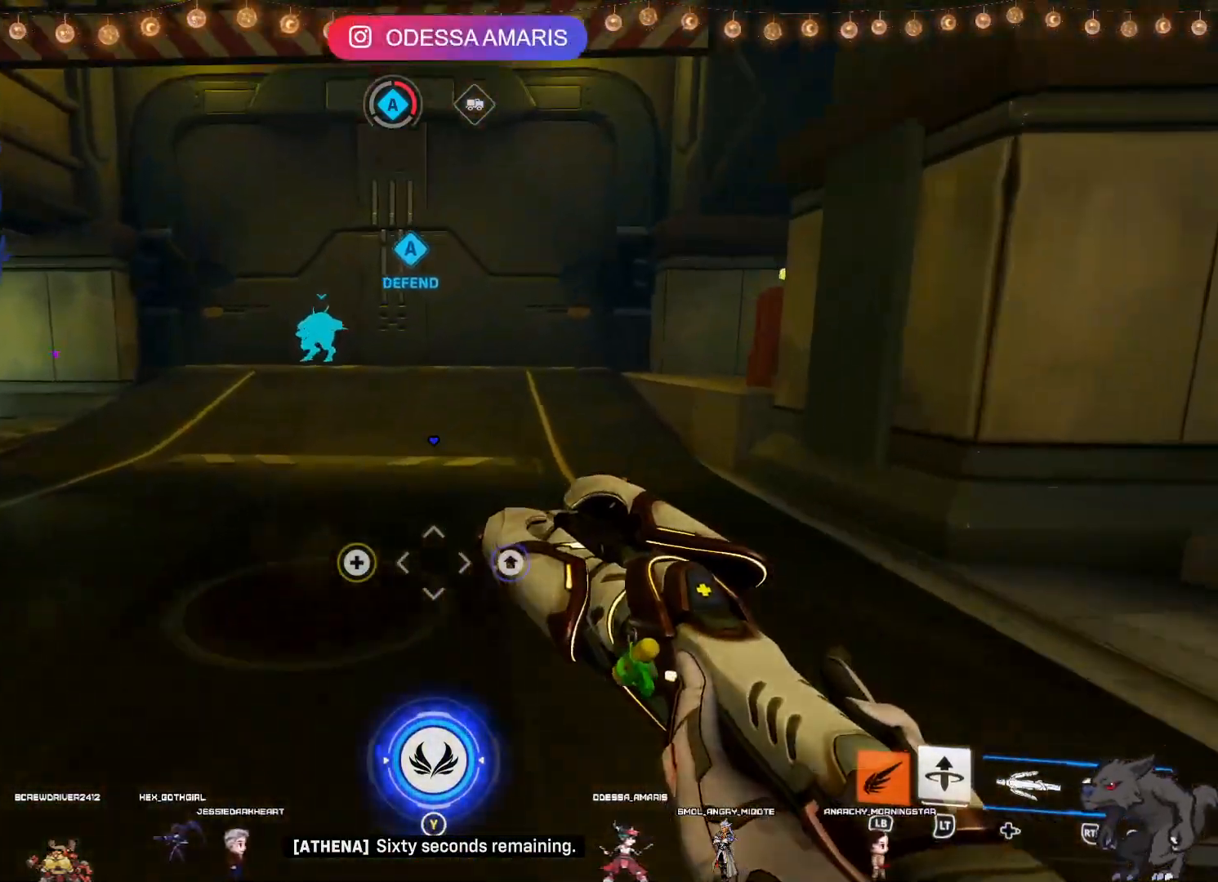
Gameplay with a controller (PlayStation layout); each line is a JSON object with the inputs held at the frame after it. "events" lists button and stick changes between this image and that frame as [ms after this image, input, new state], when the widget could be followed in between.
{"buttons": [], "left_stick": "up", "right_stick": "center", "events": [[183, "right_stick", "center"]]}
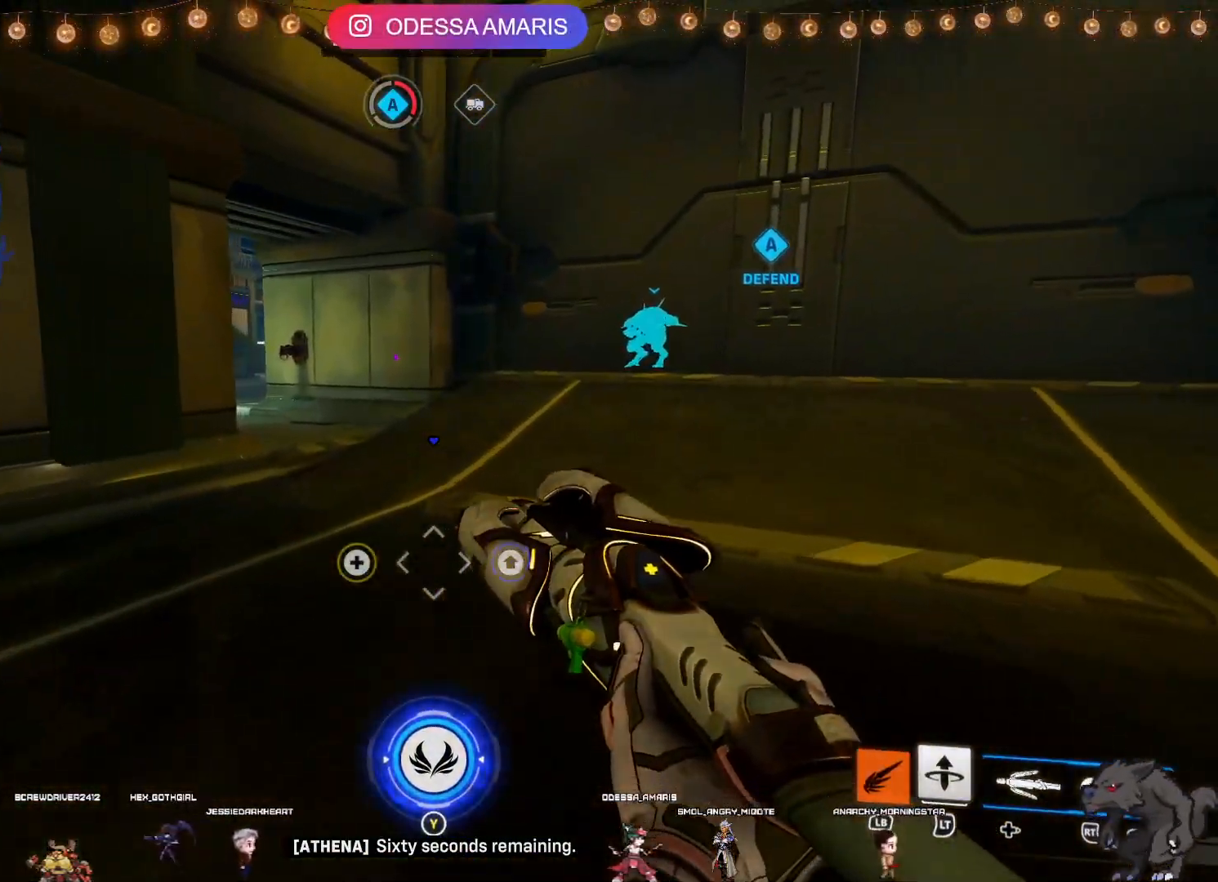
{"buttons": [], "left_stick": "up", "right_stick": "left", "events": [[100, "TRIANGLE", "down"], [183, "TRIANGLE", "up"], [383, "right_stick", "left"]]}
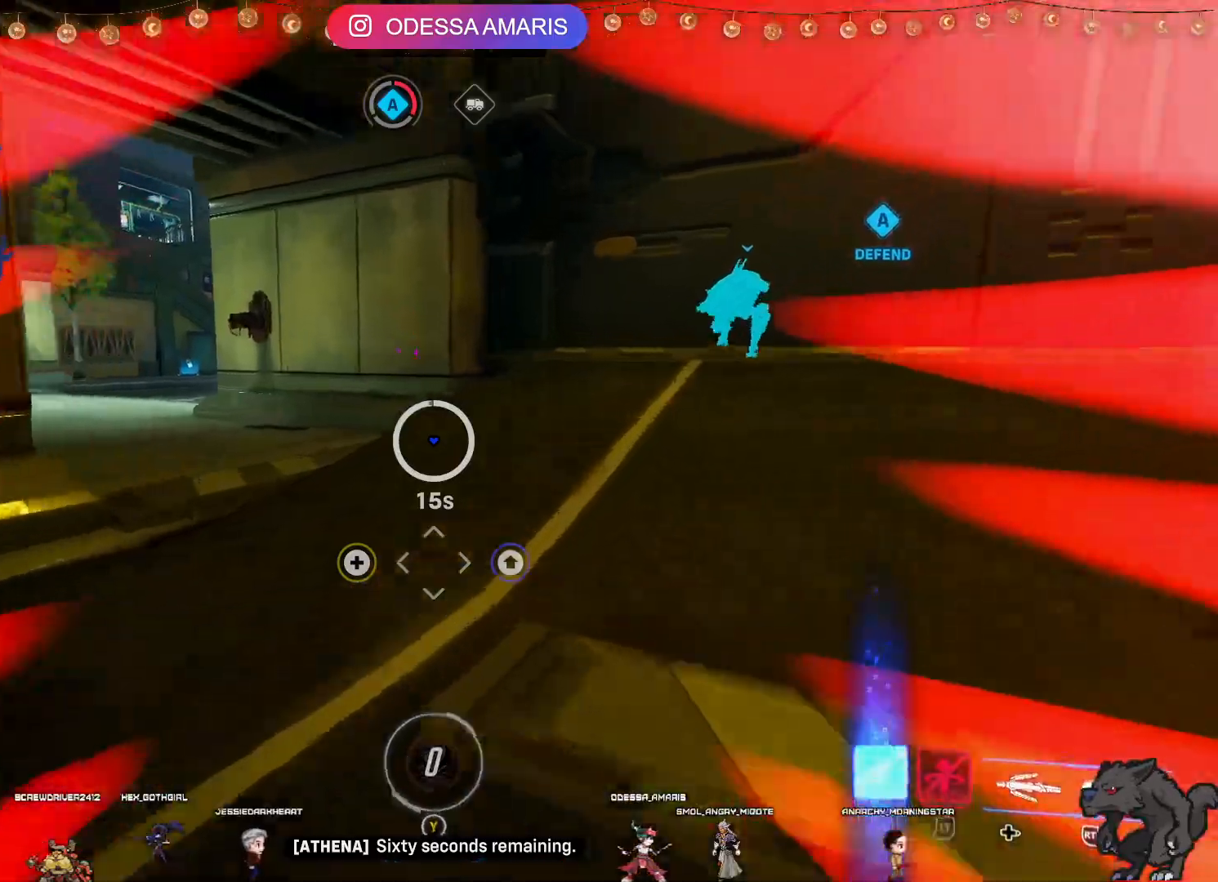
{"buttons": [], "left_stick": "up-left", "right_stick": "center", "events": [[50, "right_stick", "center"], [500, "left_stick", "up-left"]]}
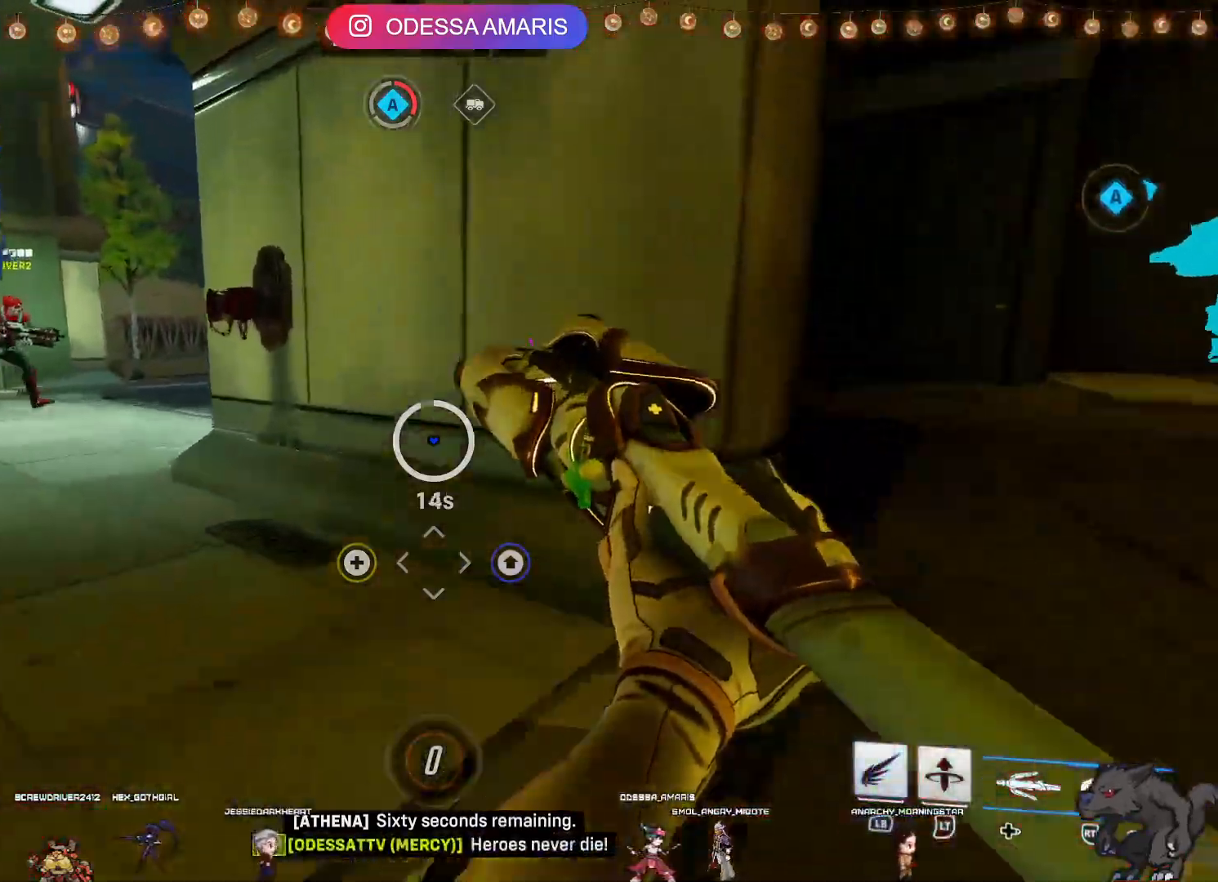
{"buttons": [], "left_stick": "up-left", "right_stick": "right", "events": [[467, "right_stick", "right"]]}
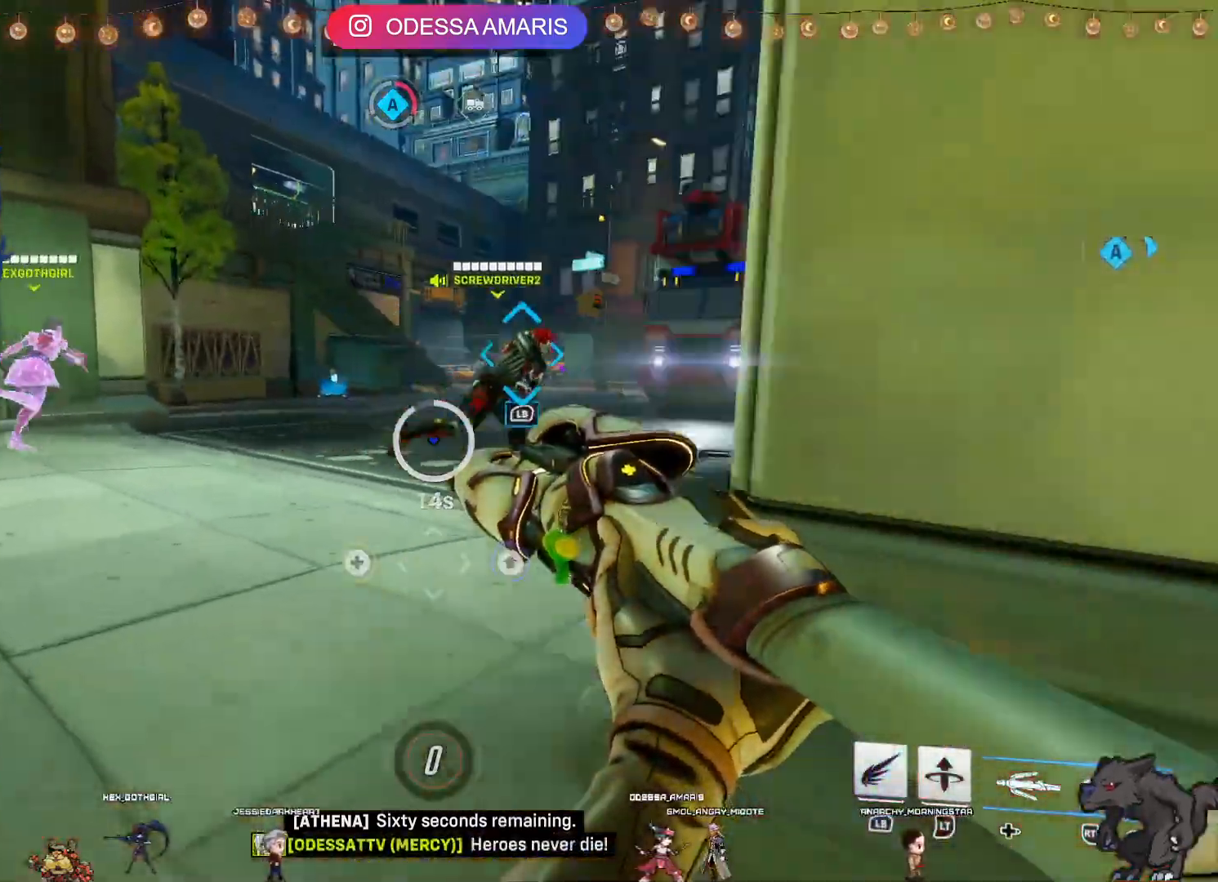
{"buttons": [], "left_stick": "up", "right_stick": "center", "events": [[367, "left_stick", "up"], [367, "right_stick", "center"]]}
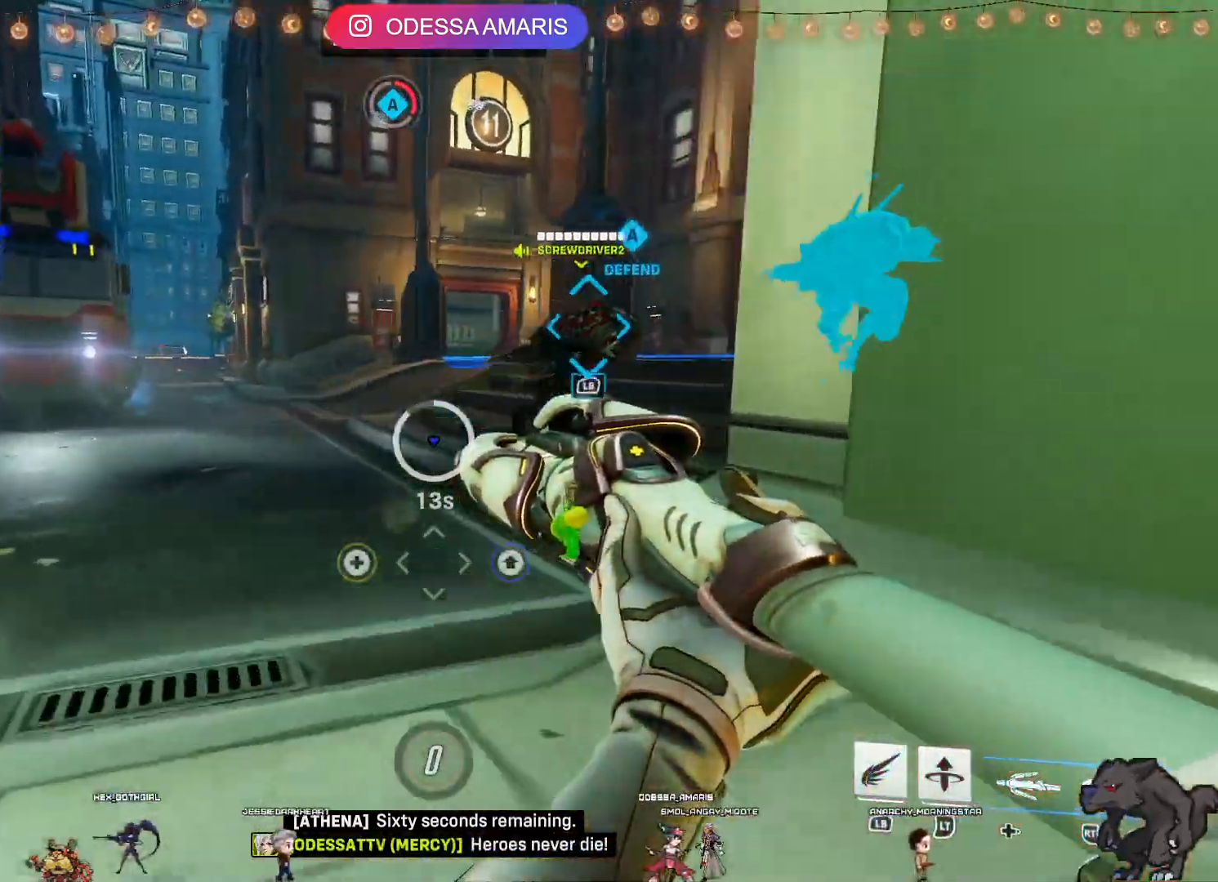
{"buttons": ["R2"], "left_stick": "up-right", "right_stick": "center", "events": [[17, "R2", "down"], [267, "right_stick", "right"], [433, "left_stick", "up-right"], [500, "right_stick", "center"]]}
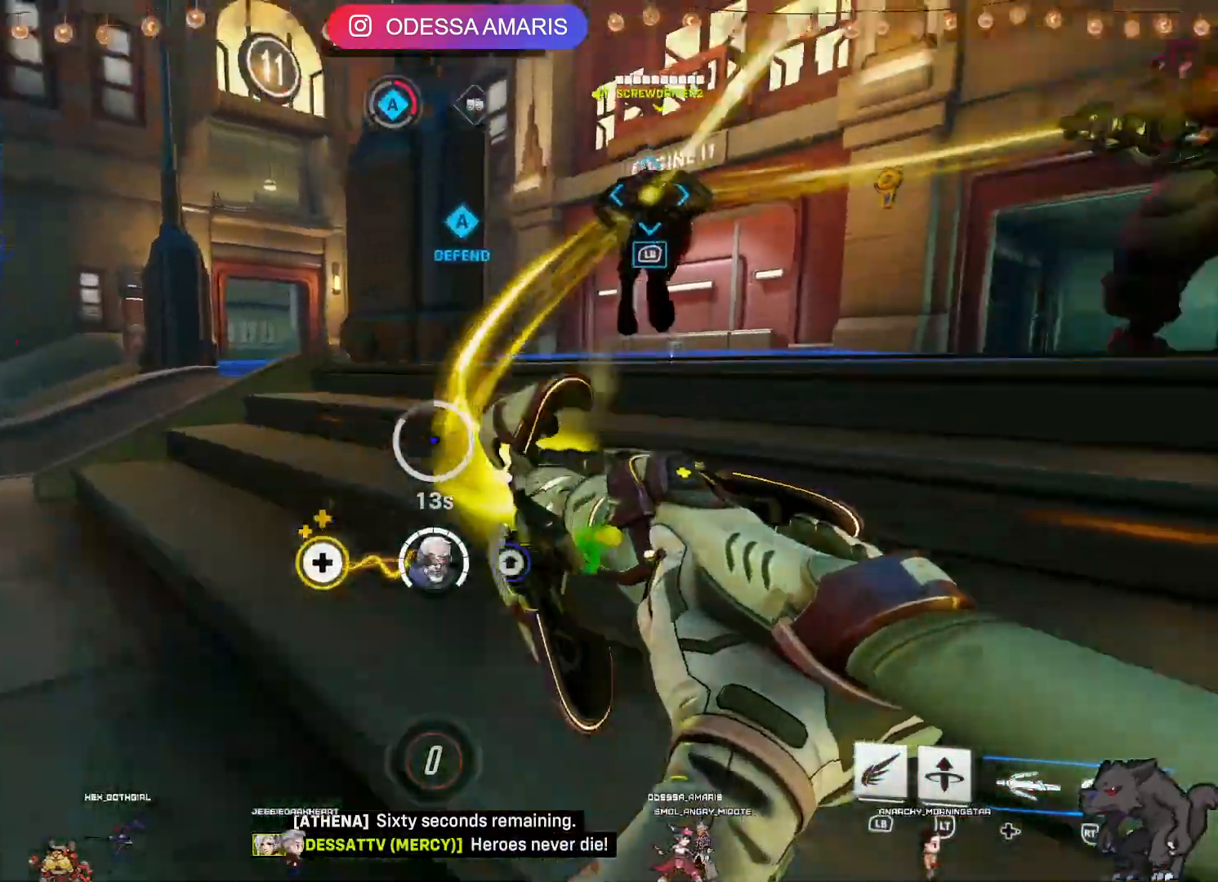
{"buttons": ["R2"], "left_stick": "up-right", "right_stick": "left", "events": [[133, "CROSS", "down"], [267, "CROSS", "up"], [483, "right_stick", "left"]]}
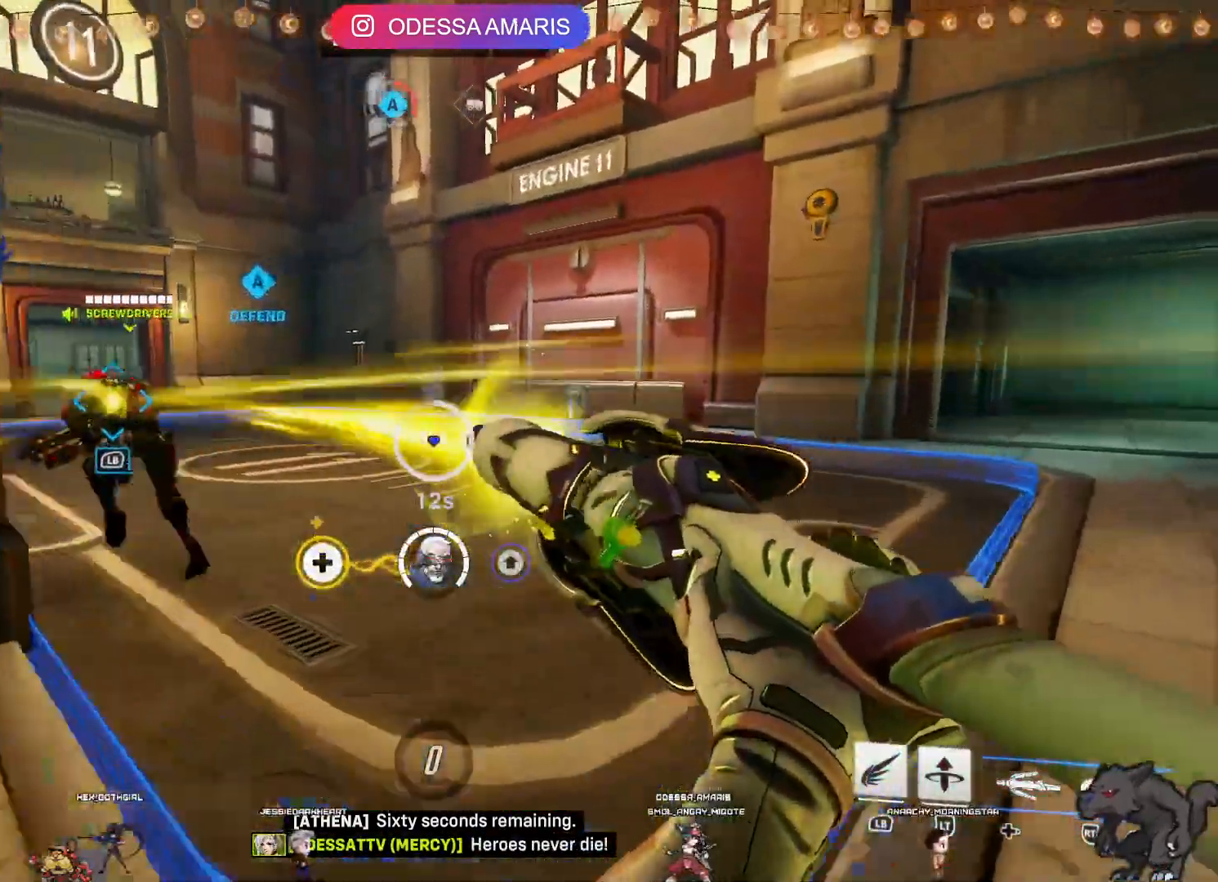
{"buttons": ["R2"], "left_stick": "left", "right_stick": "center", "events": [[83, "left_stick", "down-right"], [217, "left_stick", "left"], [400, "right_stick", "center"]]}
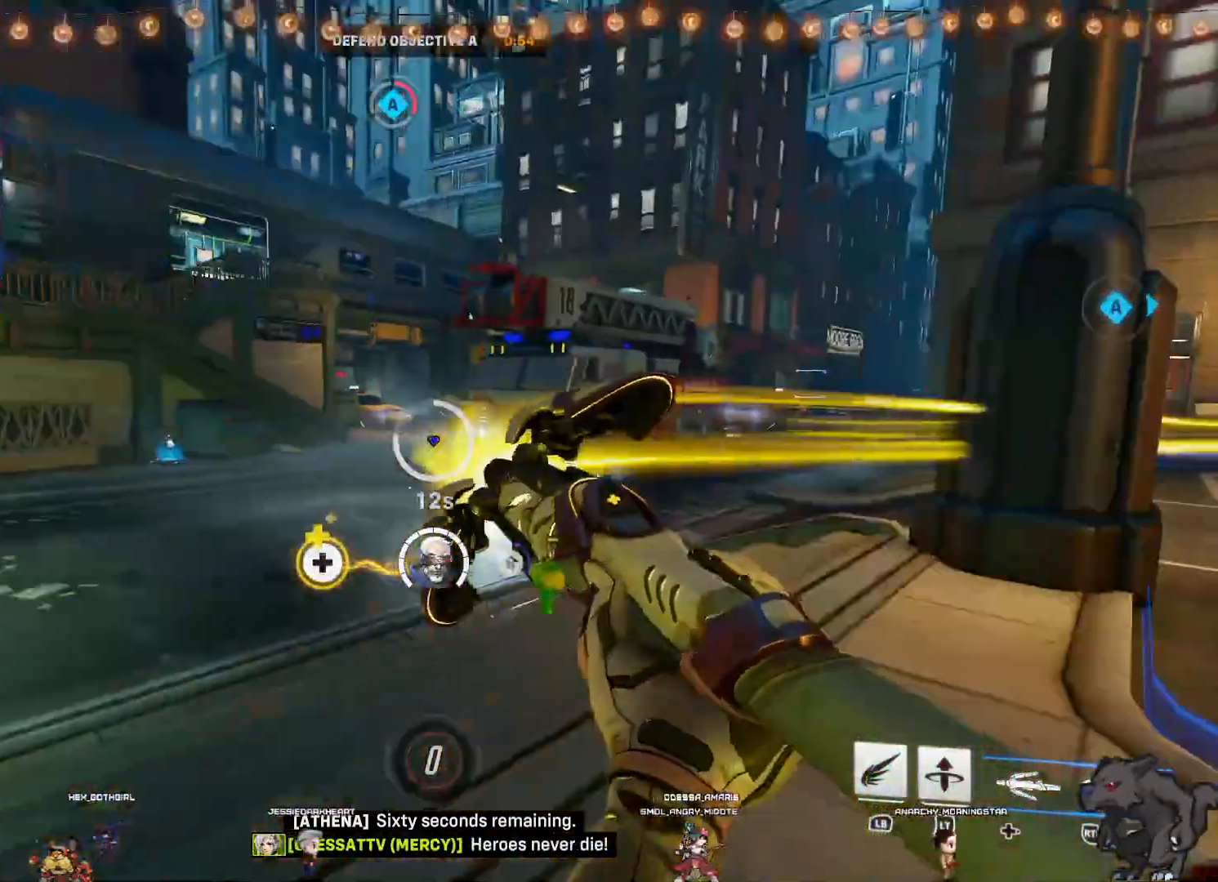
{"buttons": ["R2"], "left_stick": "up", "right_stick": "center", "events": [[50, "left_stick", "up-left"], [117, "right_stick", "left"], [183, "left_stick", "up"], [250, "right_stick", "center"]]}
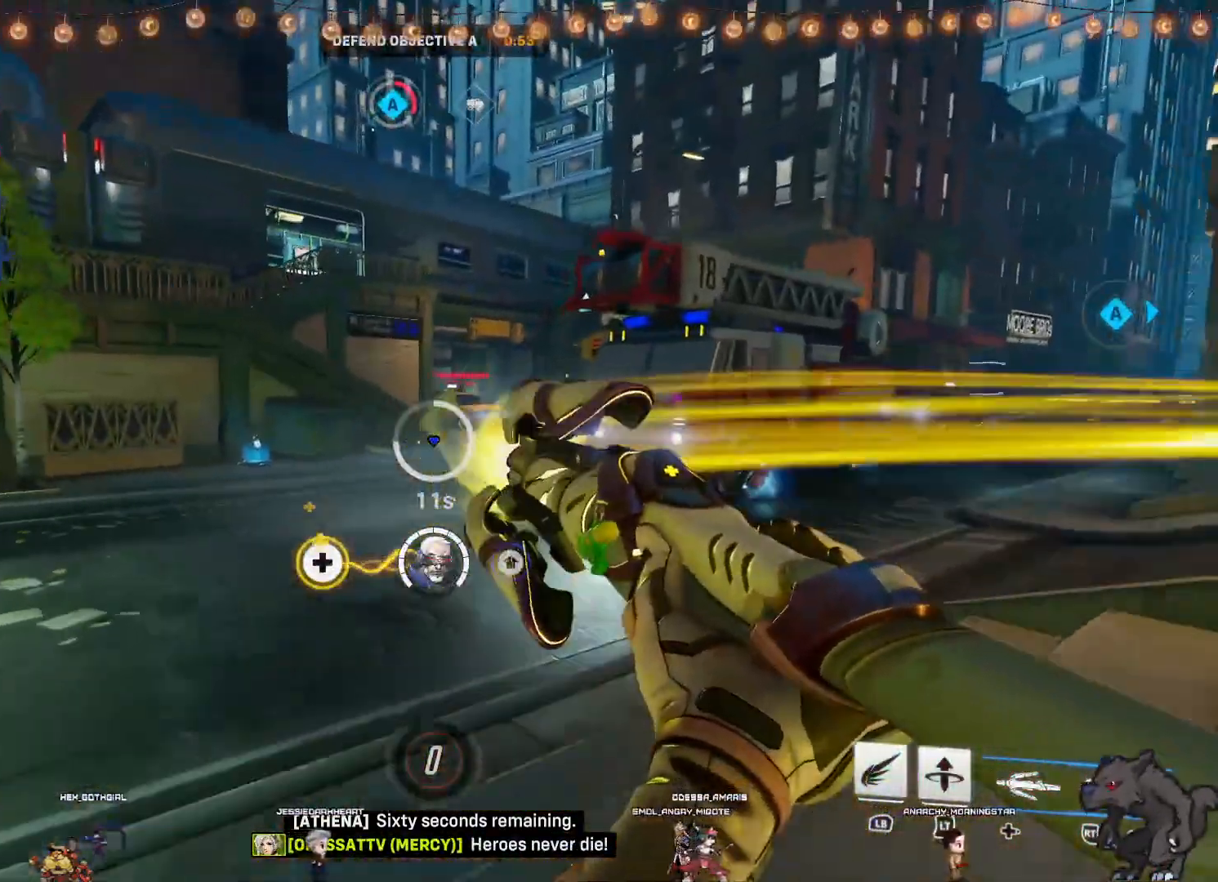
{"buttons": ["R2"], "left_stick": "right", "right_stick": "center", "events": [[167, "left_stick", "up-right"], [300, "left_stick", "right"]]}
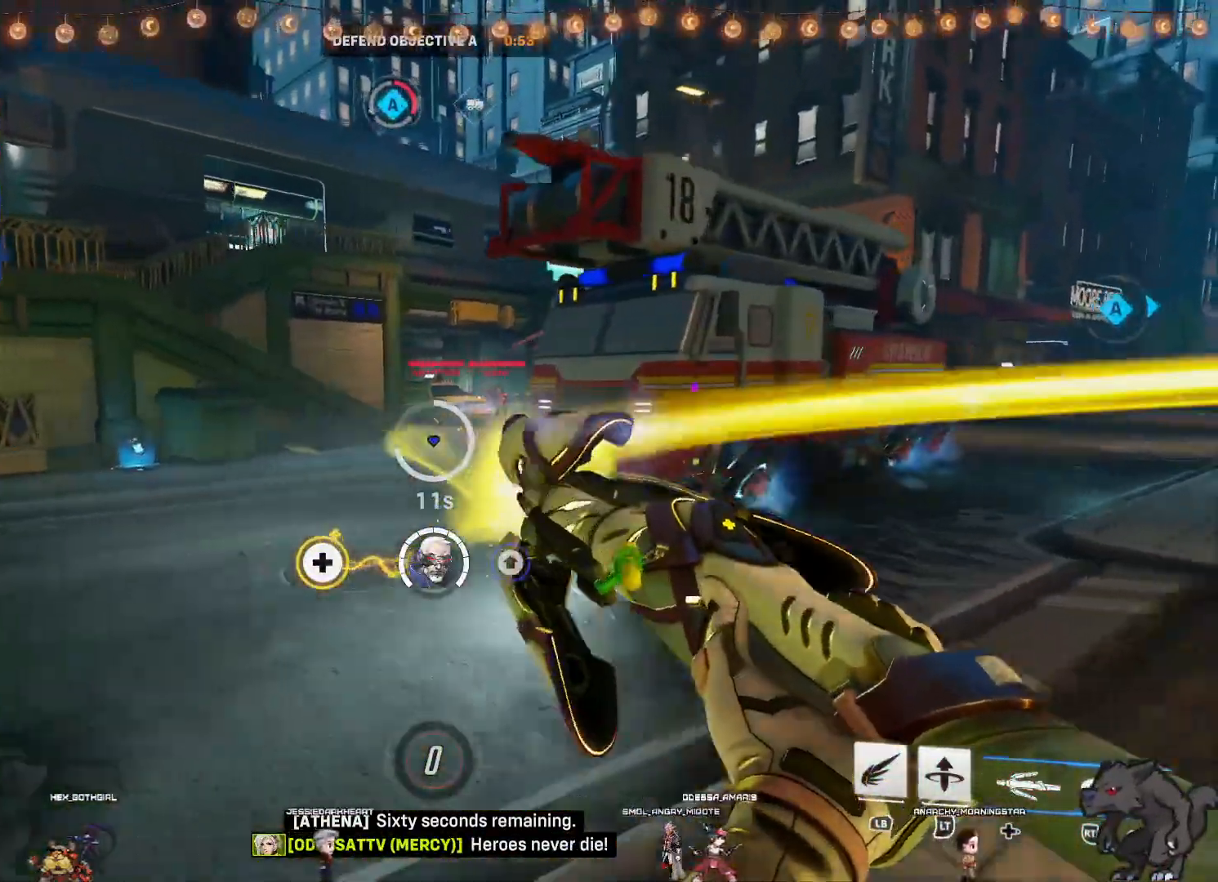
{"buttons": ["R2"], "left_stick": "right", "right_stick": "center", "events": [[100, "right_stick", "right"], [267, "right_stick", "center"]]}
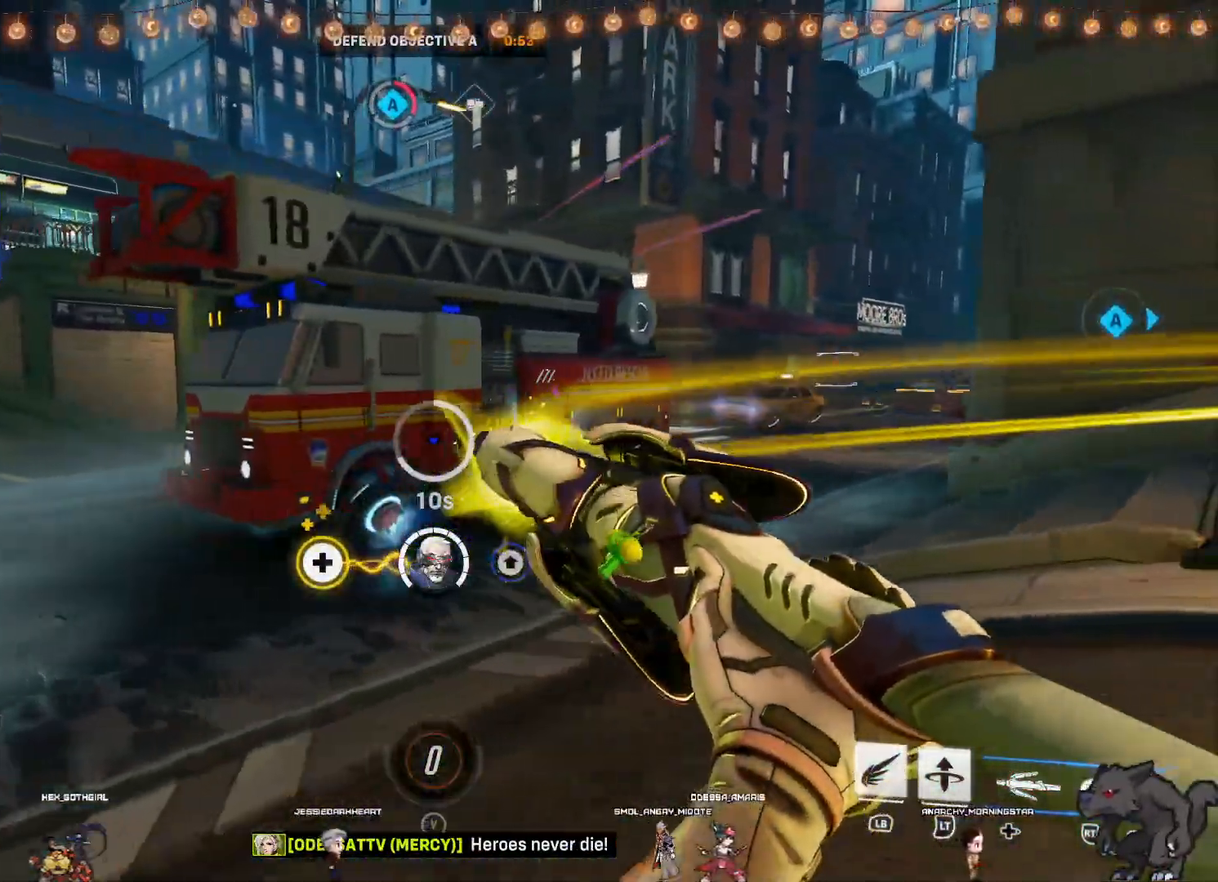
{"buttons": ["R2"], "left_stick": "down-right", "right_stick": "center", "events": [[250, "left_stick", "down-right"], [250, "right_stick", "left"], [467, "right_stick", "center"]]}
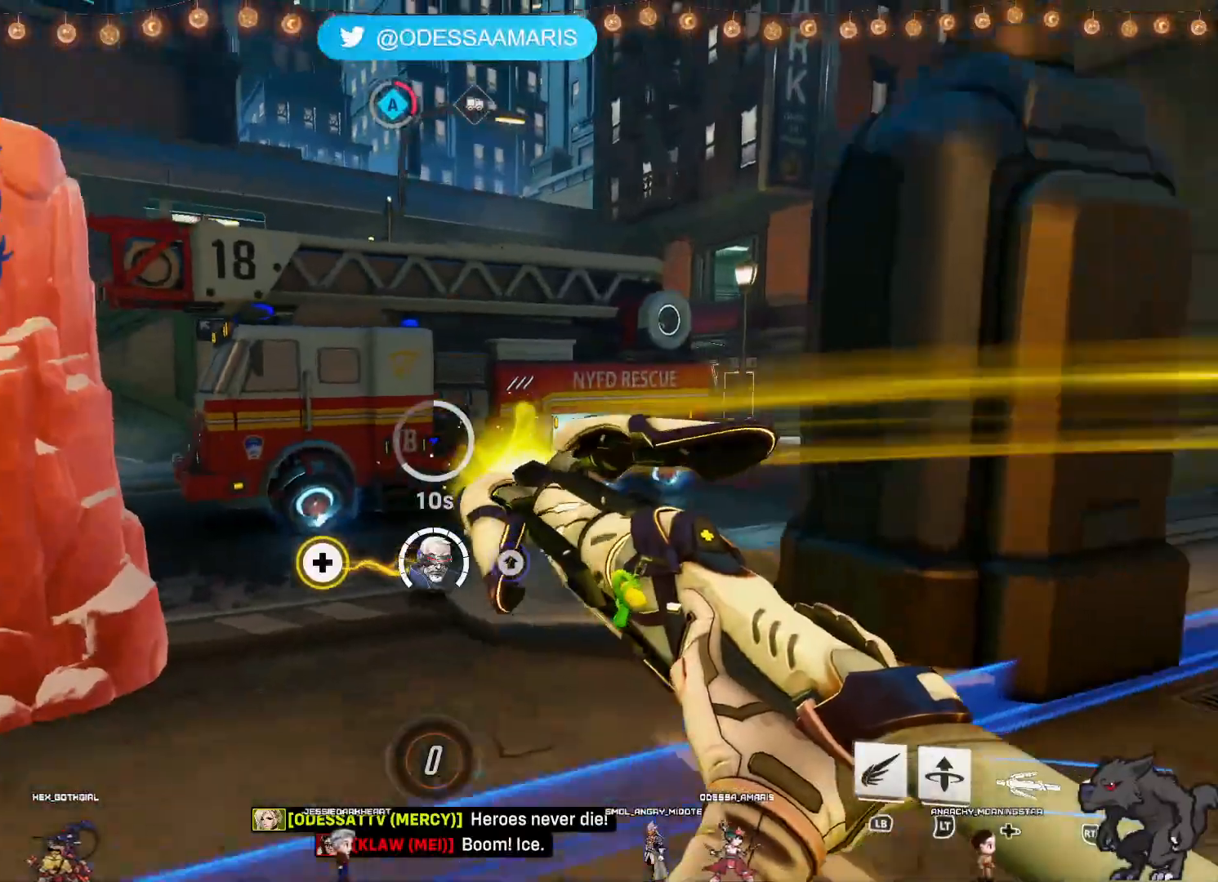
{"buttons": ["R2"], "left_stick": "down", "right_stick": "center", "events": [[200, "left_stick", "down"], [300, "right_stick", "left"], [400, "right_stick", "center"]]}
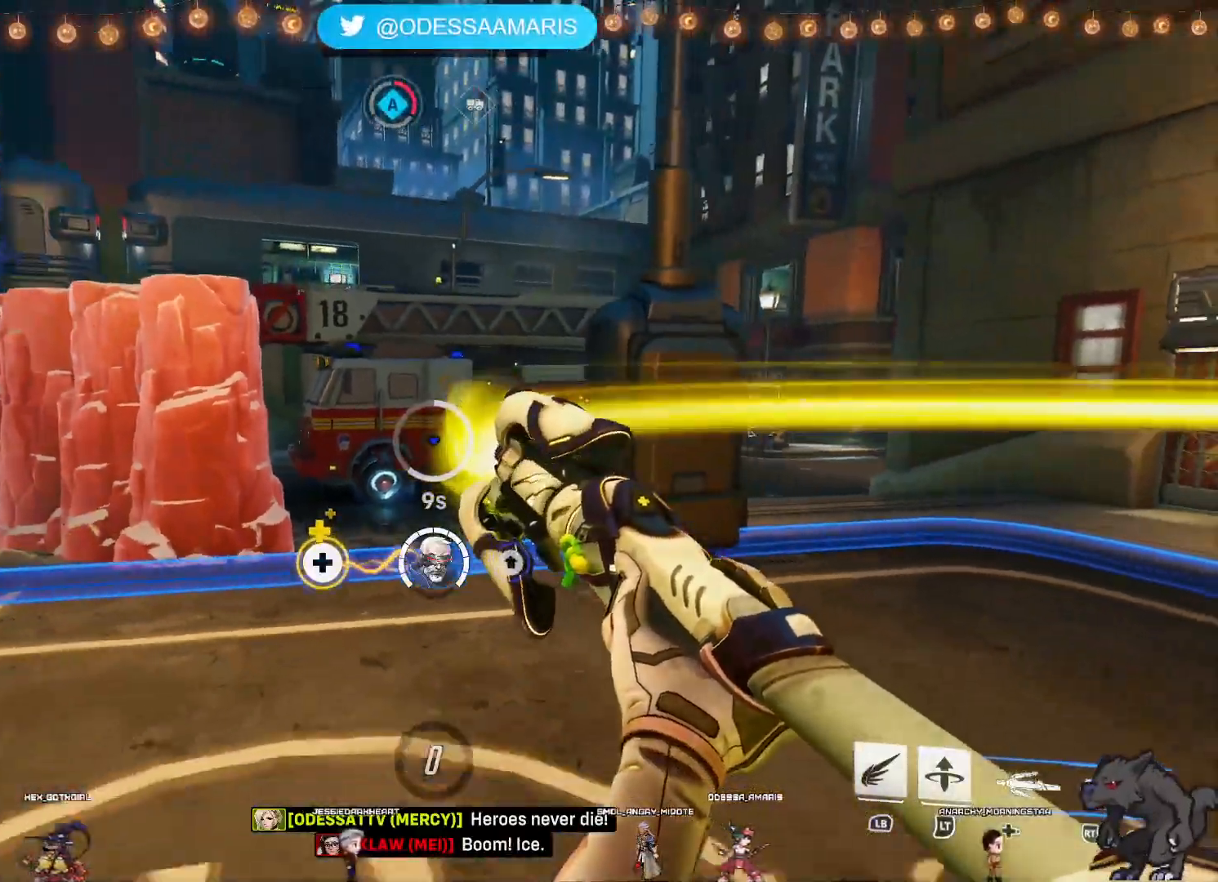
{"buttons": ["R2"], "left_stick": "right", "right_stick": "down", "events": [[67, "right_stick", "down"], [100, "left_stick", "down-right"], [167, "right_stick", "left"], [250, "right_stick", "down"], [383, "left_stick", "right"]]}
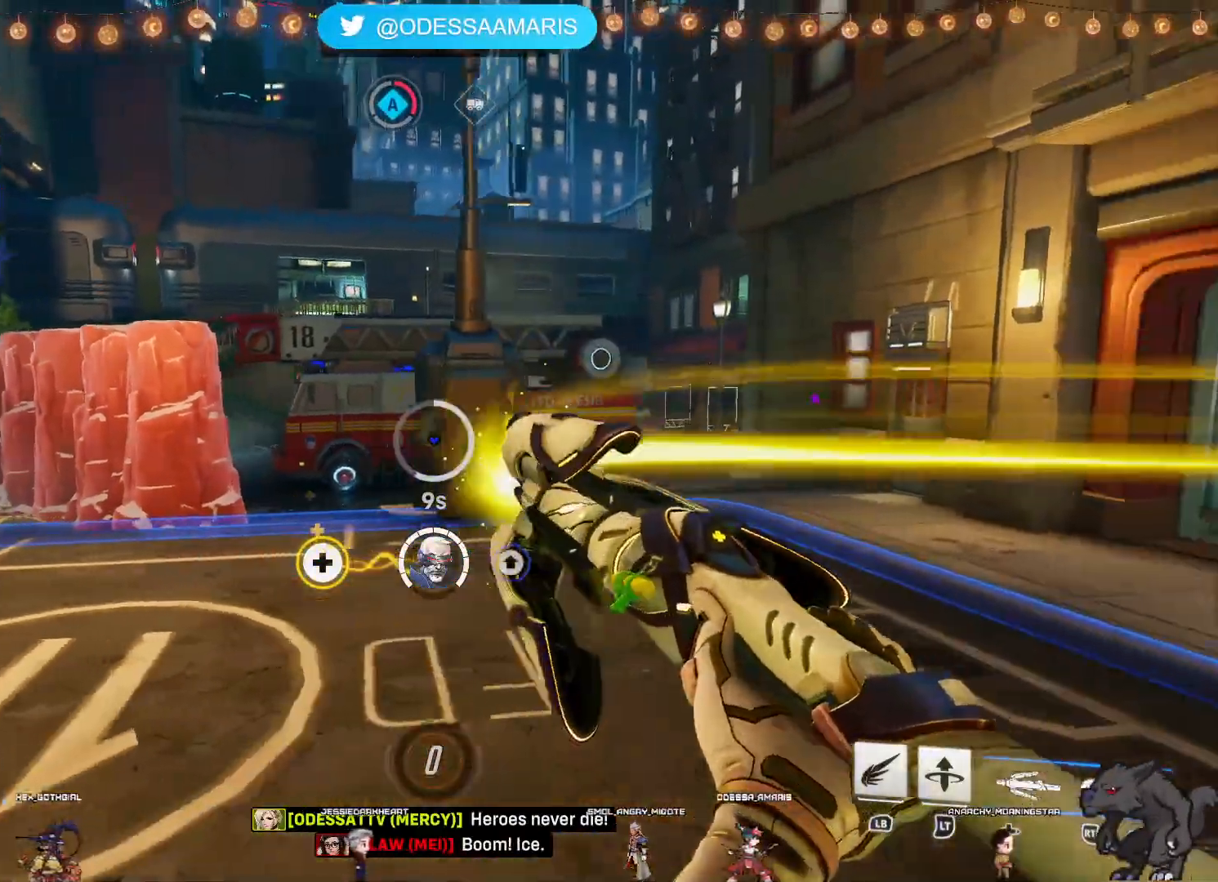
{"buttons": ["R2"], "left_stick": "up-right", "right_stick": "up-right"}
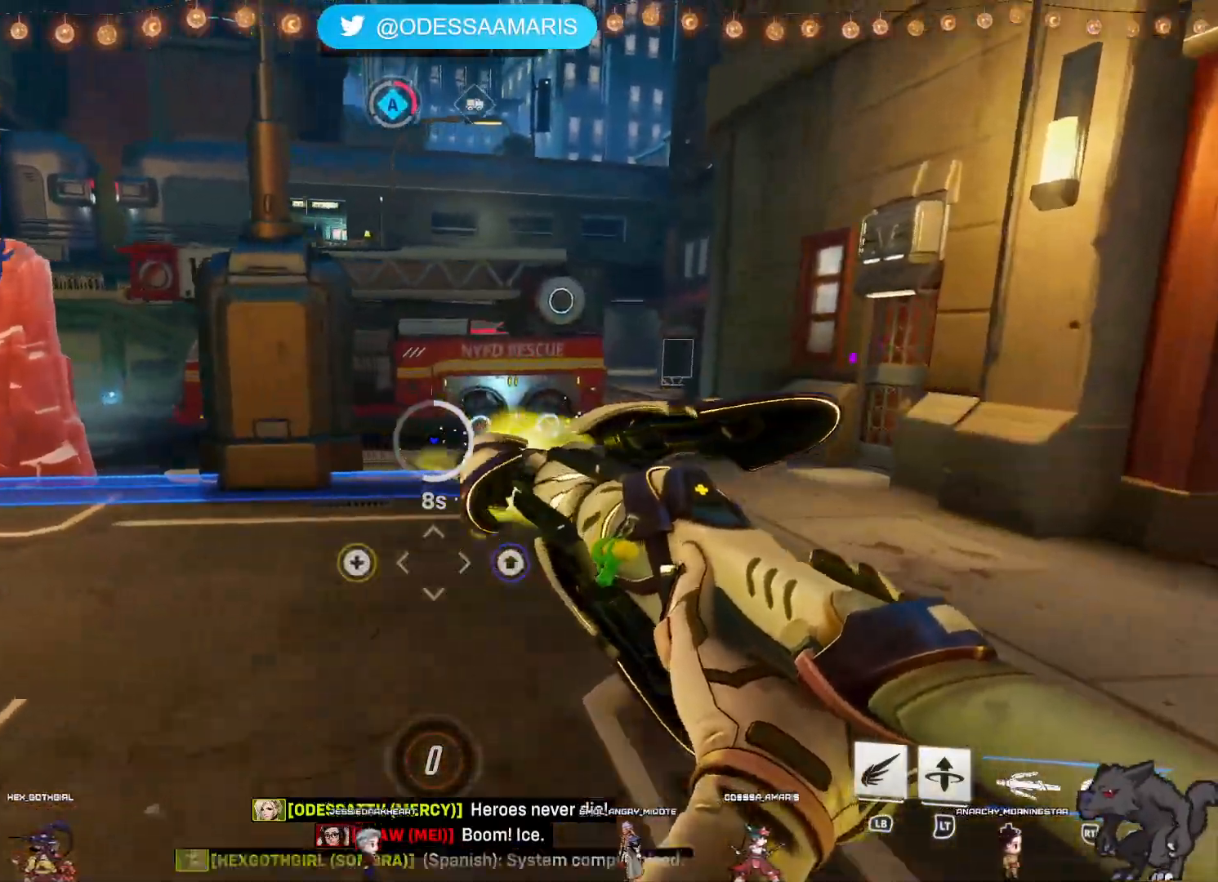
{"buttons": [], "left_stick": "down-left", "right_stick": "center", "events": [[150, "right_stick", "center"], [467, "R2", "up"], [467, "left_stick", "down-left"]]}
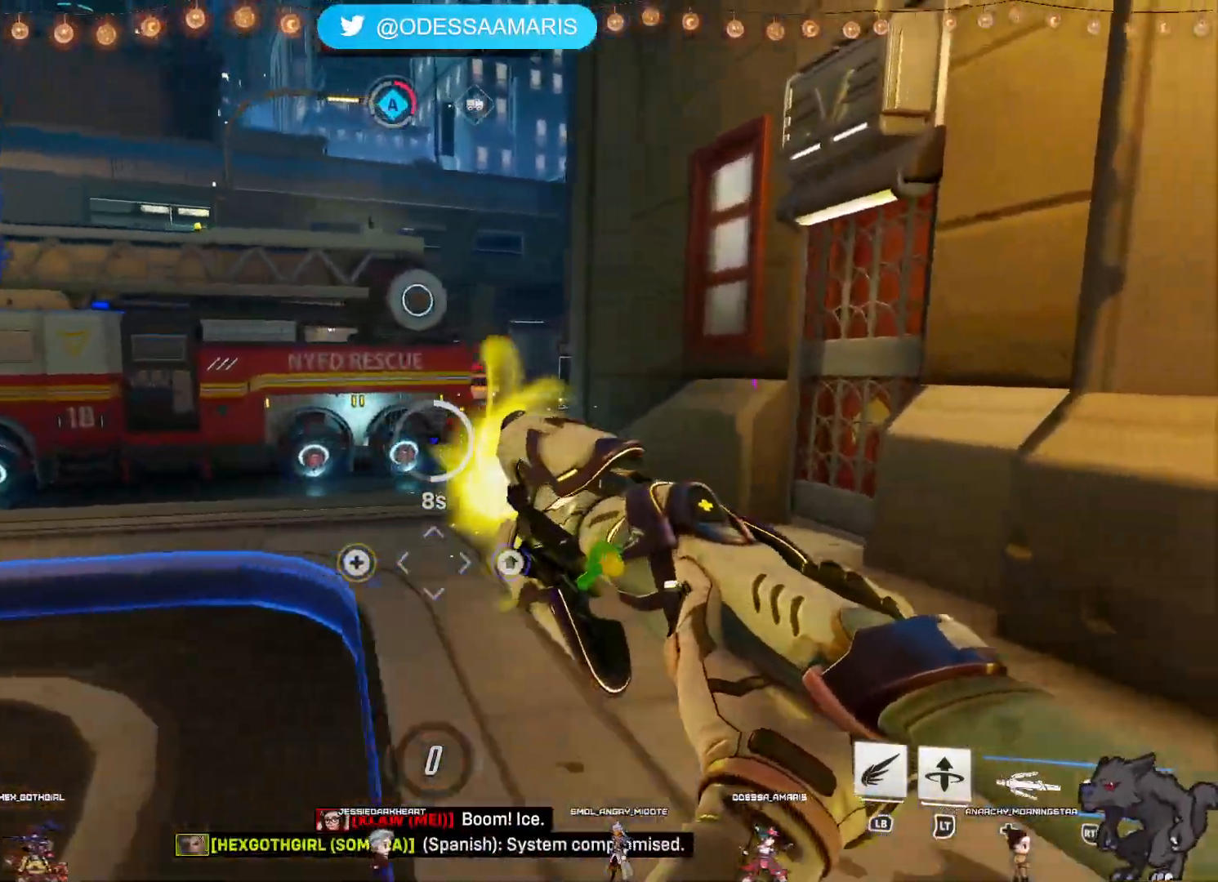
{"buttons": ["CROSS"], "left_stick": "left", "right_stick": "center", "events": [[17, "left_stick", "left"], [100, "right_stick", "up-left"], [217, "right_stick", "center"], [333, "CROSS", "down"]]}
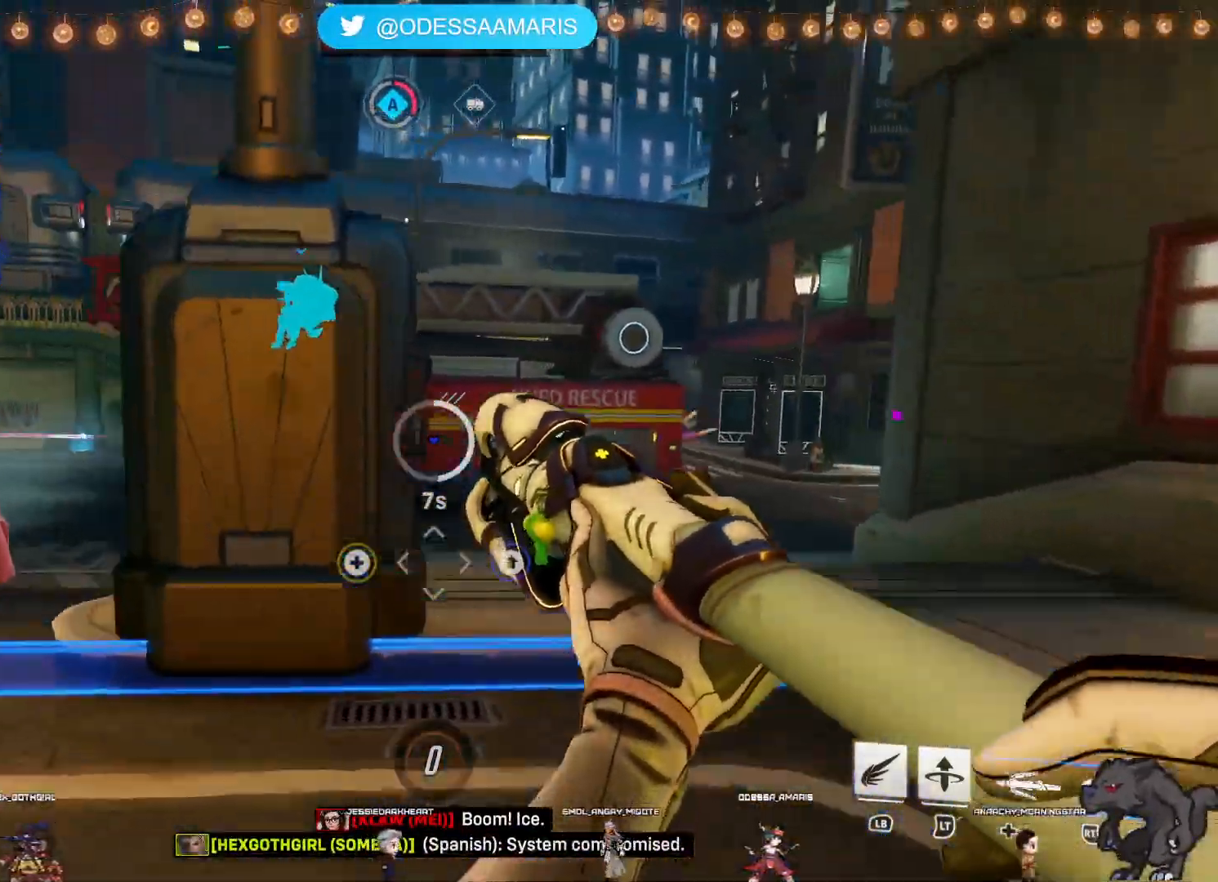
{"buttons": ["R2"], "left_stick": "up", "right_stick": "center", "events": [[100, "left_stick", "up-left"], [233, "CROSS", "up"], [233, "left_stick", "up"], [300, "R2", "down"]]}
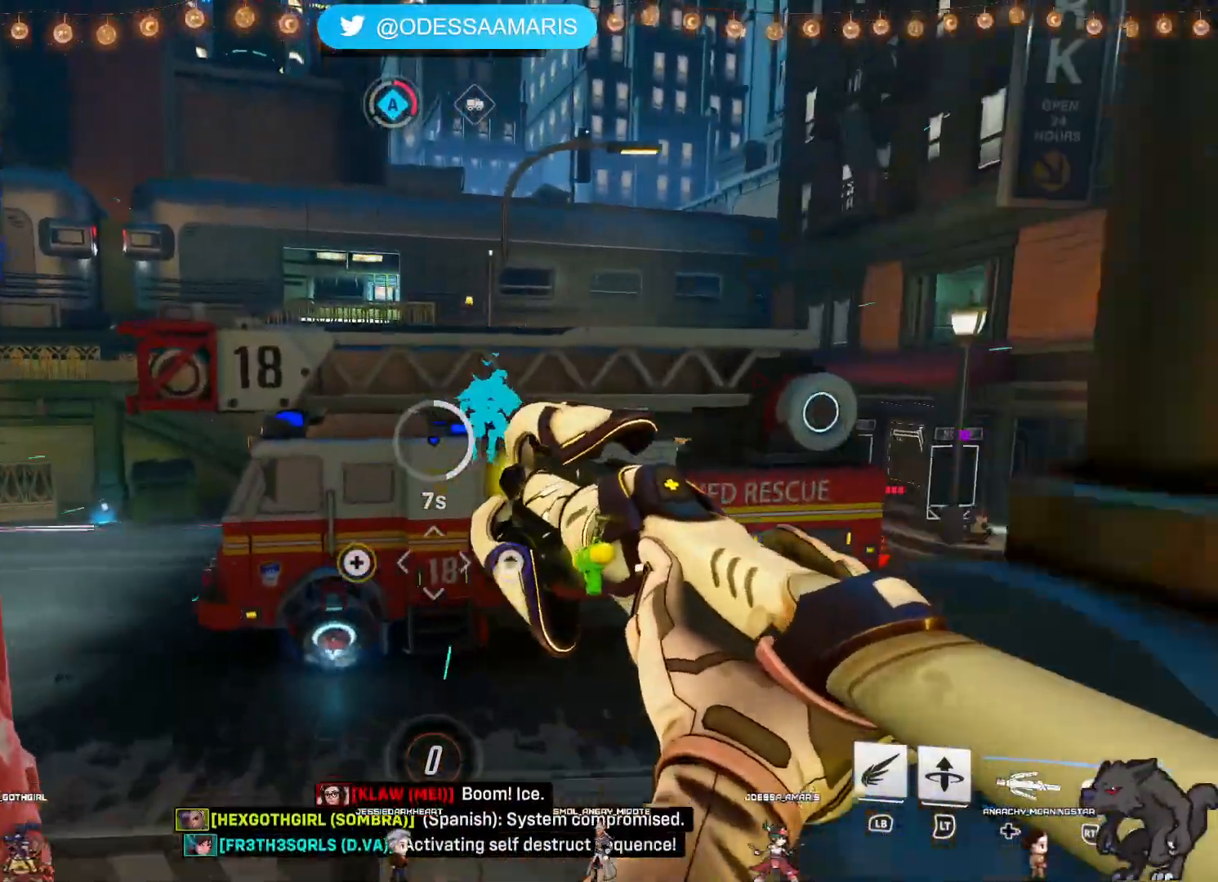
{"buttons": ["CROSS", "R2"], "left_stick": "up", "right_stick": "center", "events": [[17, "right_stick", "right"], [167, "right_stick", "center"], [250, "CROSS", "down"]]}
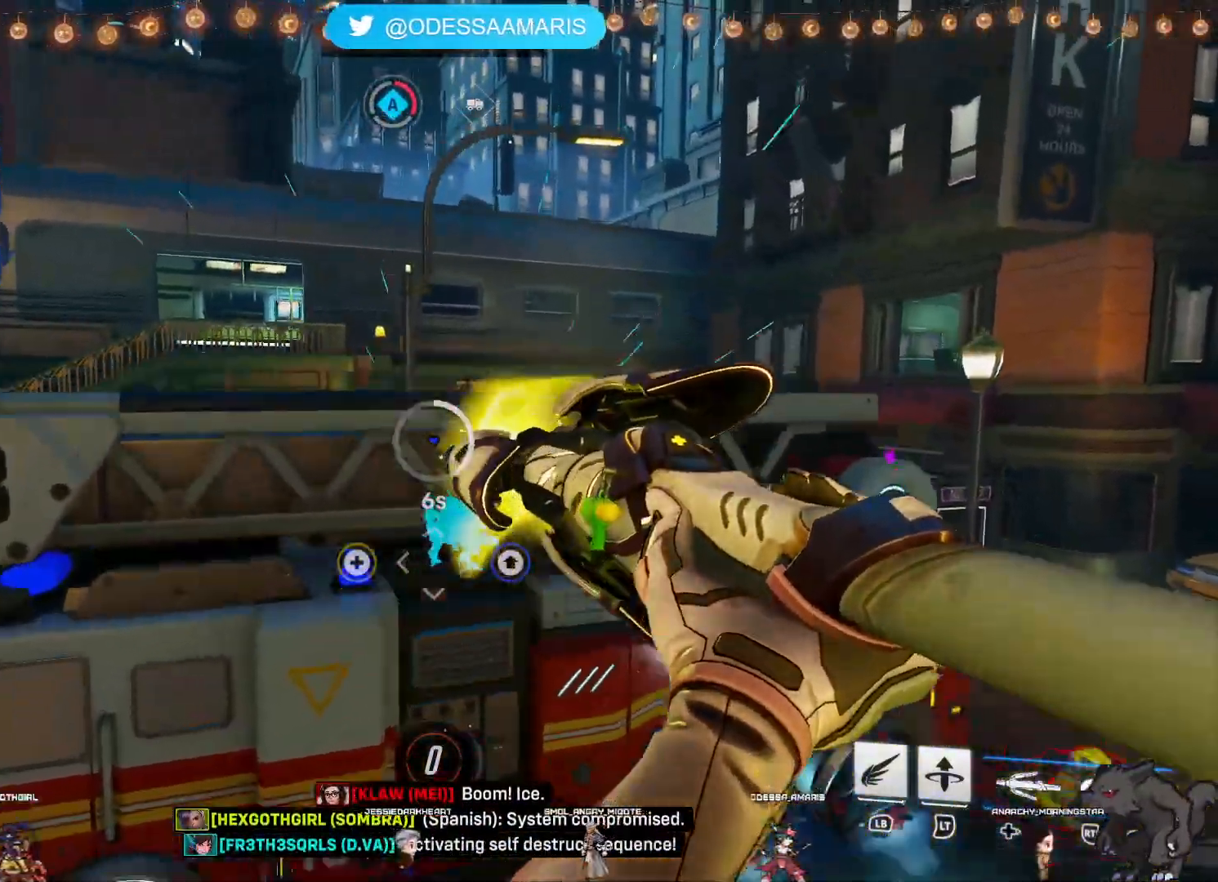
{"buttons": ["R2"], "left_stick": "up", "right_stick": "down", "events": [[350, "CROSS", "up"], [467, "right_stick", "down"]]}
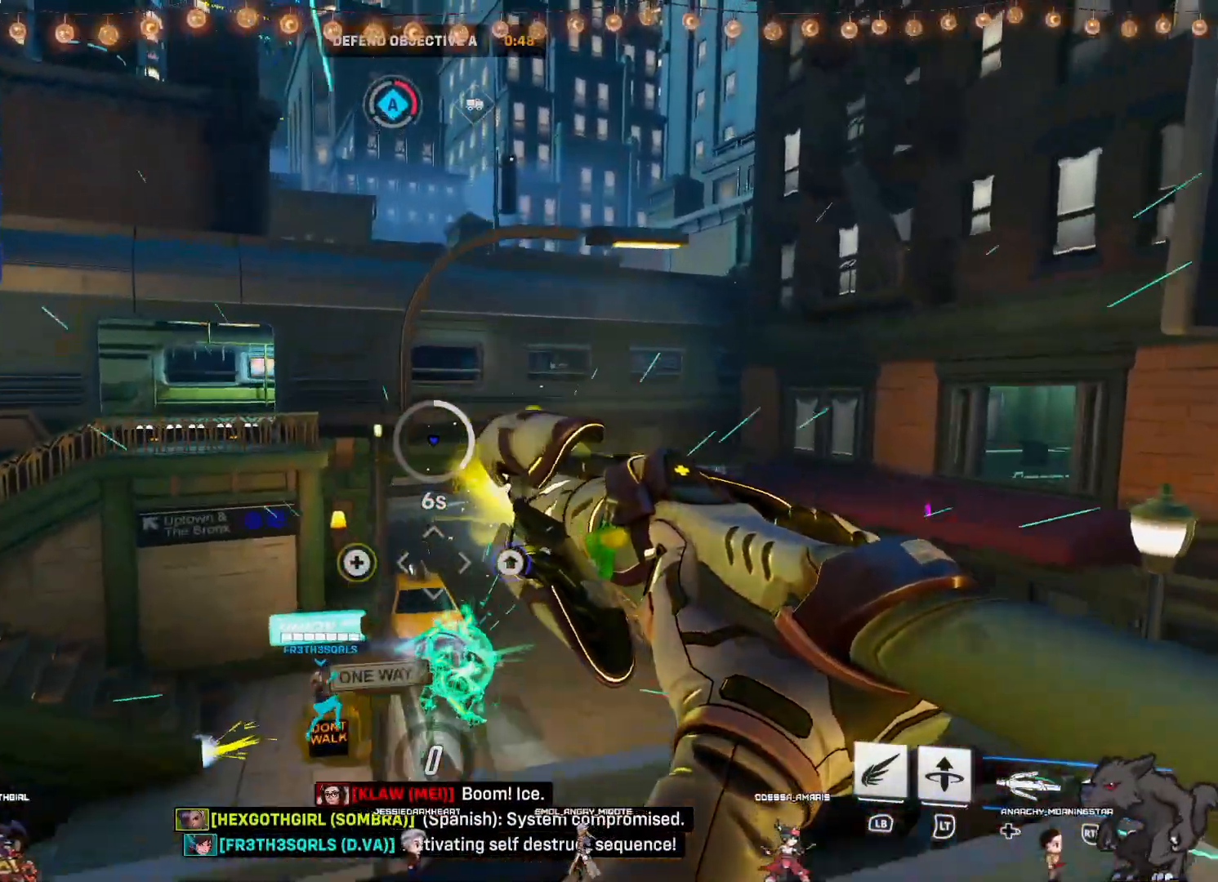
{"buttons": ["R2"], "left_stick": "left", "right_stick": "down", "events": [[100, "left_stick", "left"], [100, "right_stick", "center"], [433, "right_stick", "down"]]}
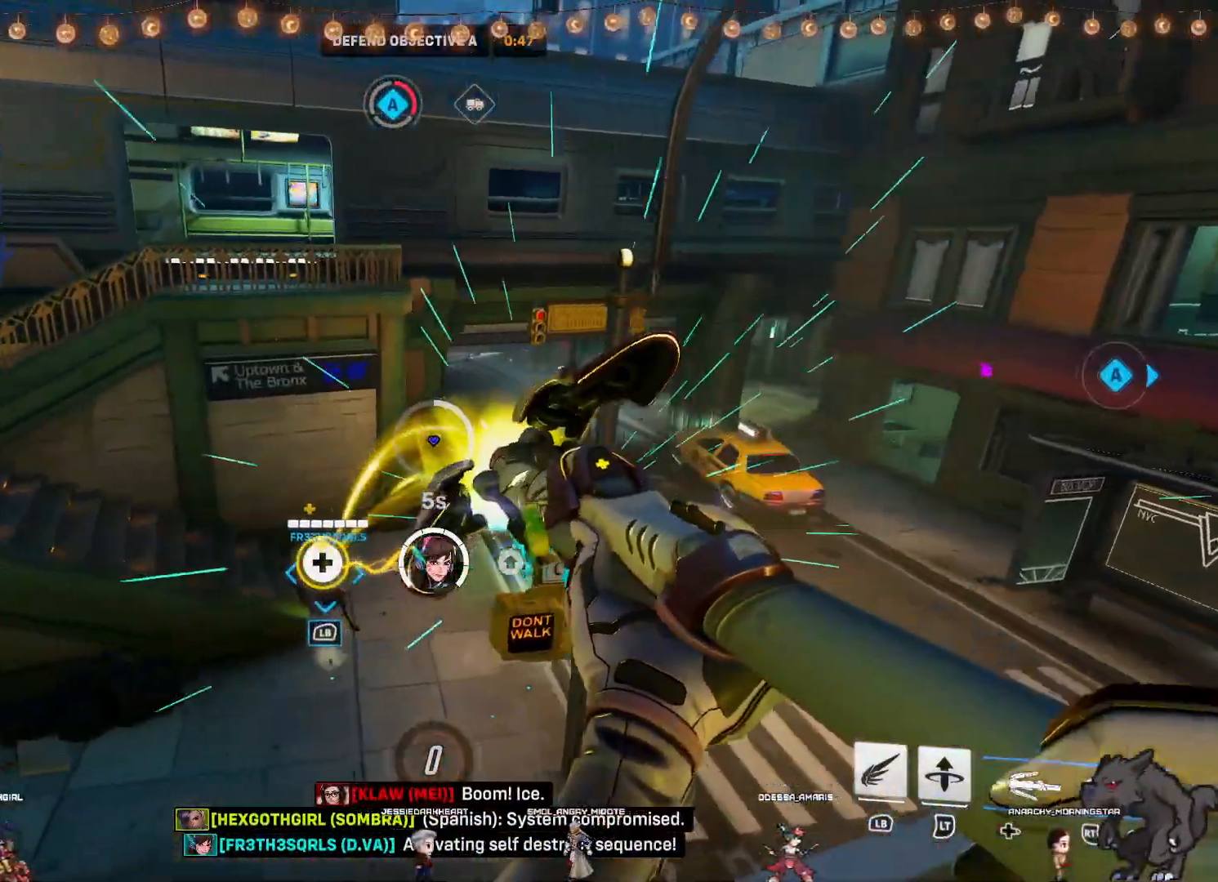
{"buttons": ["R2"], "left_stick": "down-right", "right_stick": "center", "events": [[100, "right_stick", "center"], [150, "left_stick", "up"], [217, "left_stick", "up-right"], [433, "left_stick", "down-right"]]}
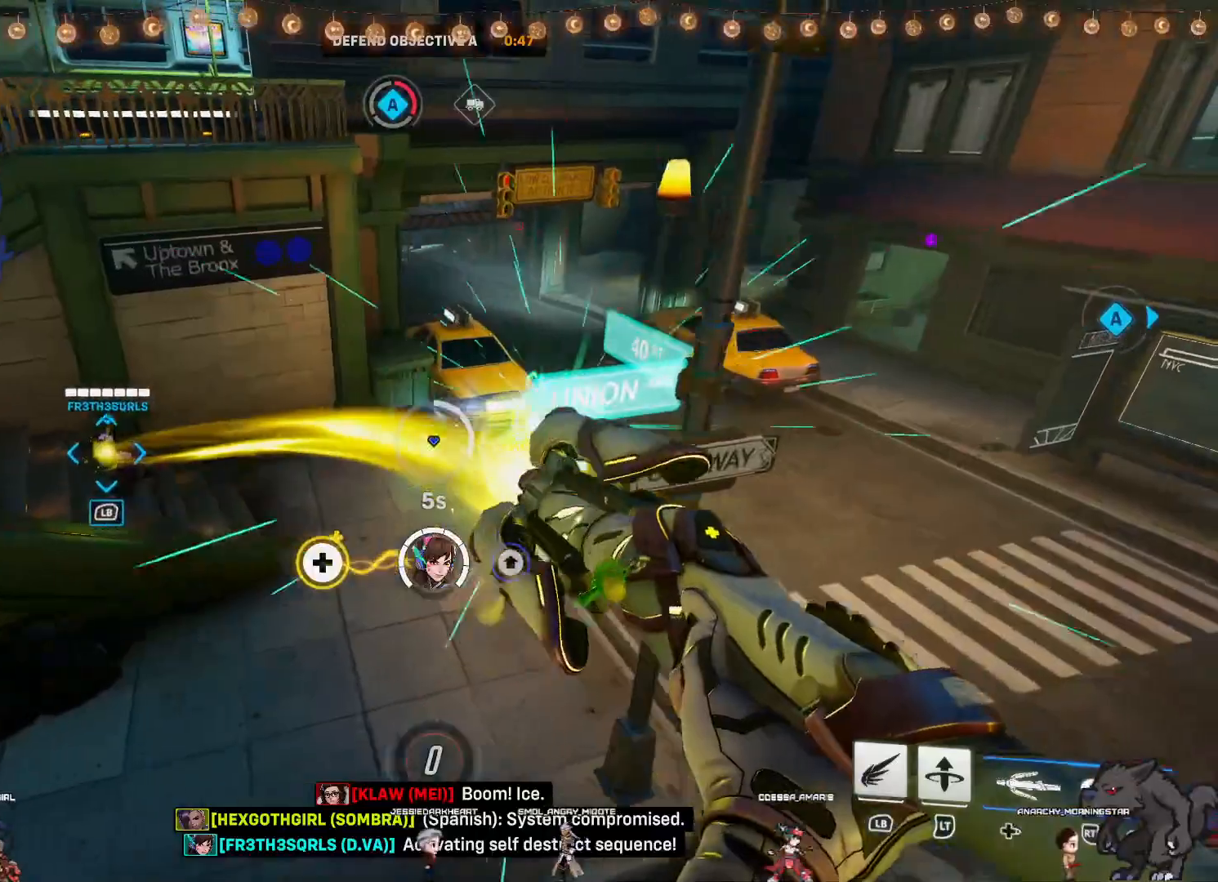
{"buttons": ["R2"], "left_stick": "down-right", "right_stick": "center", "events": [[183, "left_stick", "down"], [267, "right_stick", "left"], [433, "left_stick", "down-right"], [433, "right_stick", "center"]]}
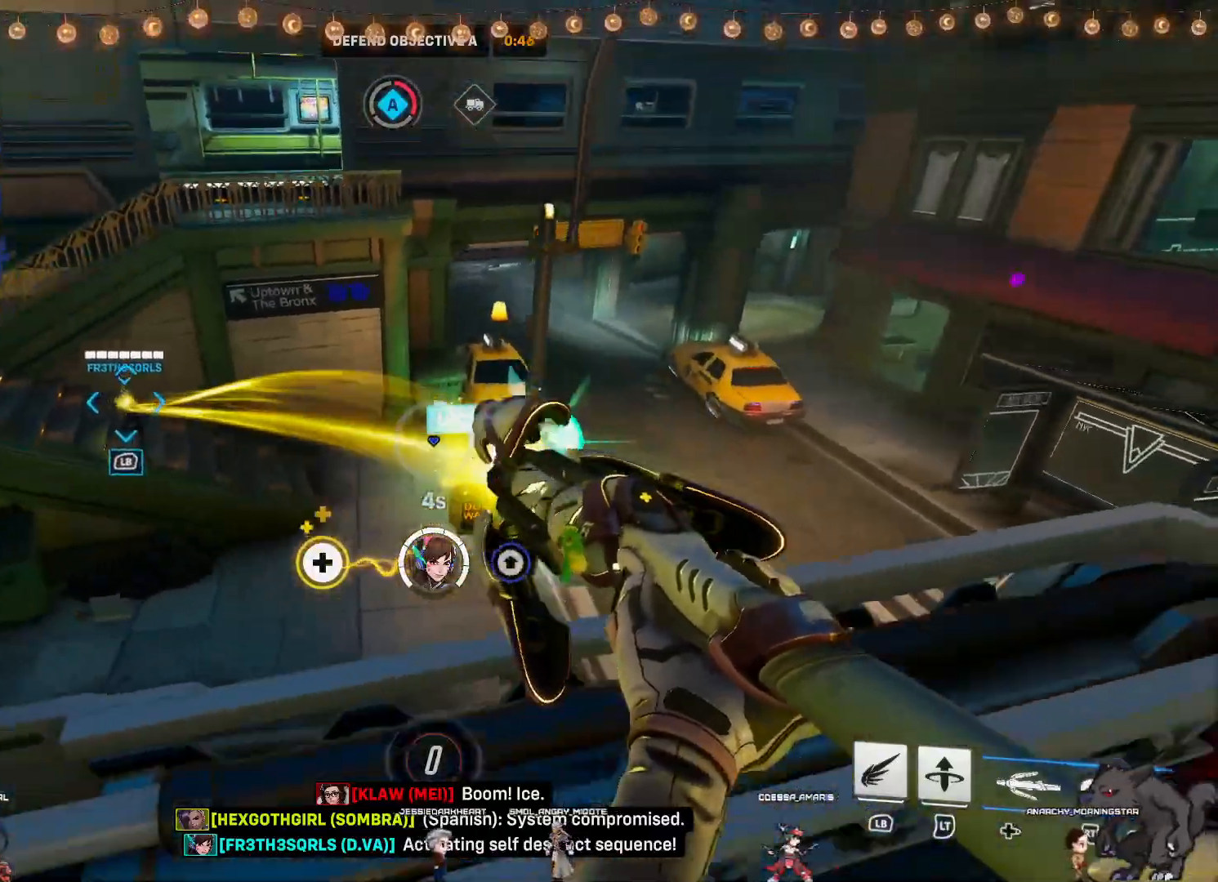
{"buttons": ["R2"], "left_stick": "left", "right_stick": "right", "events": [[117, "left_stick", "up-right"], [250, "left_stick", "up-left"], [333, "left_stick", "left"], [417, "right_stick", "right"]]}
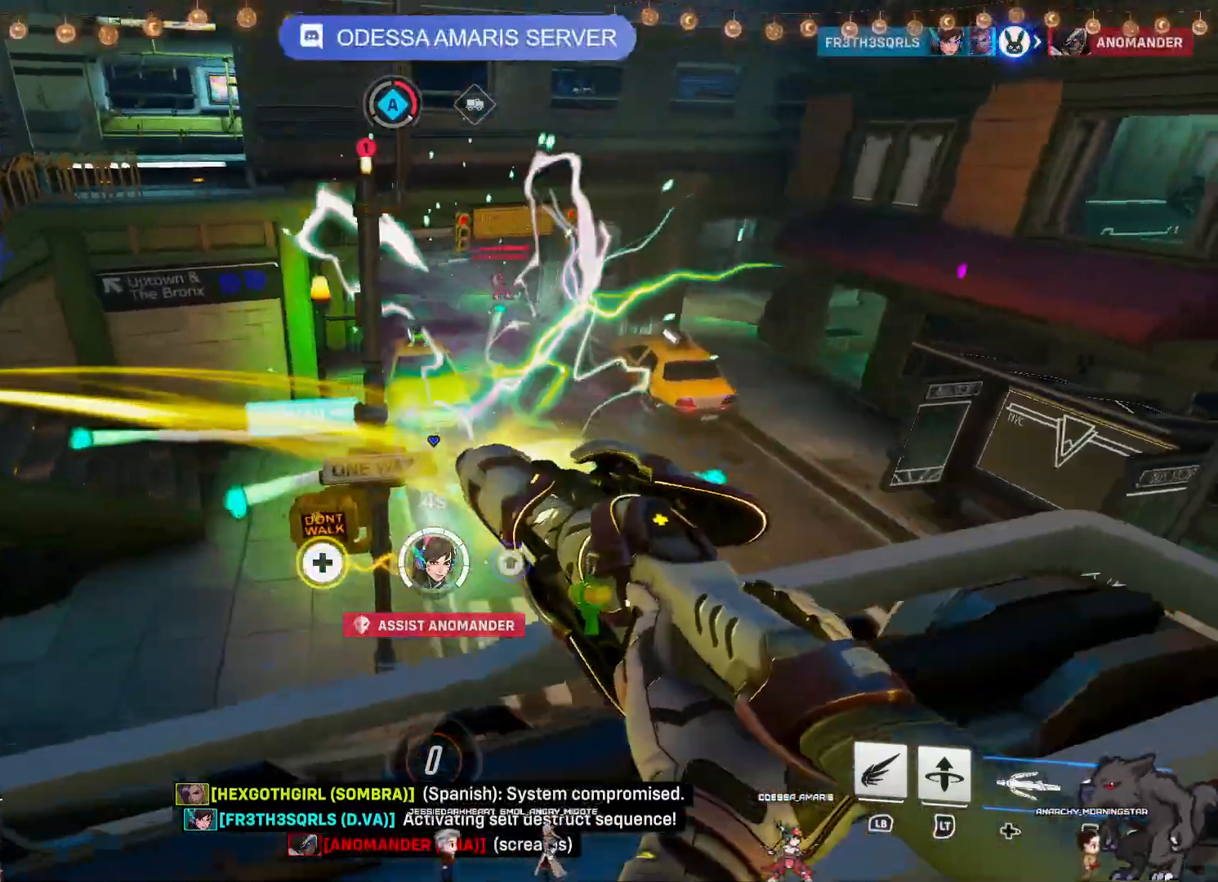
{"buttons": ["R2"], "left_stick": "down-right", "right_stick": "center", "events": [[117, "left_stick", "down"], [300, "left_stick", "down-right"], [450, "right_stick", "center"]]}